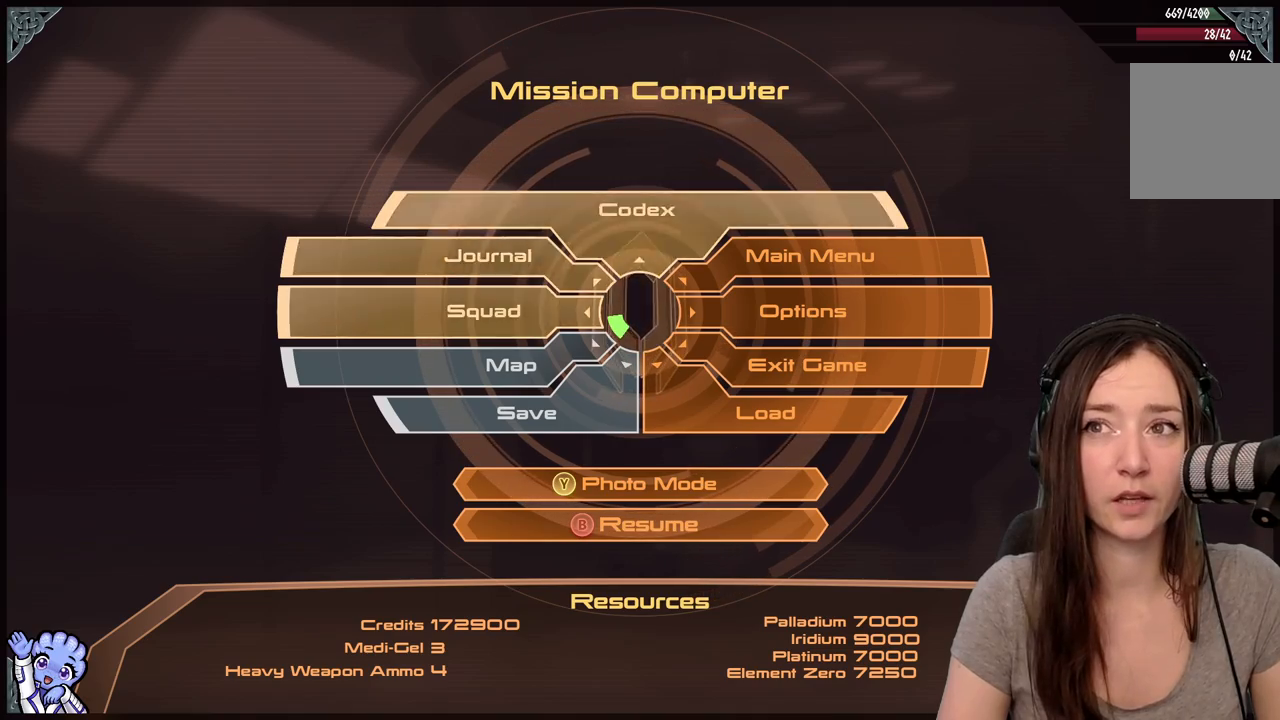
Gameplay with a controller (Xbox layout); each line is a JSON object with the inputs held at the frame after it. "events" lists button and stick changes between this image and that frame as [ms after this image, input, new state], when the widget could be followed in between. Not read: L3 SHARE.
{"buttons": ["B"], "left_stick": "center", "right_stick": "center", "events": [[483, "B", "down"]]}
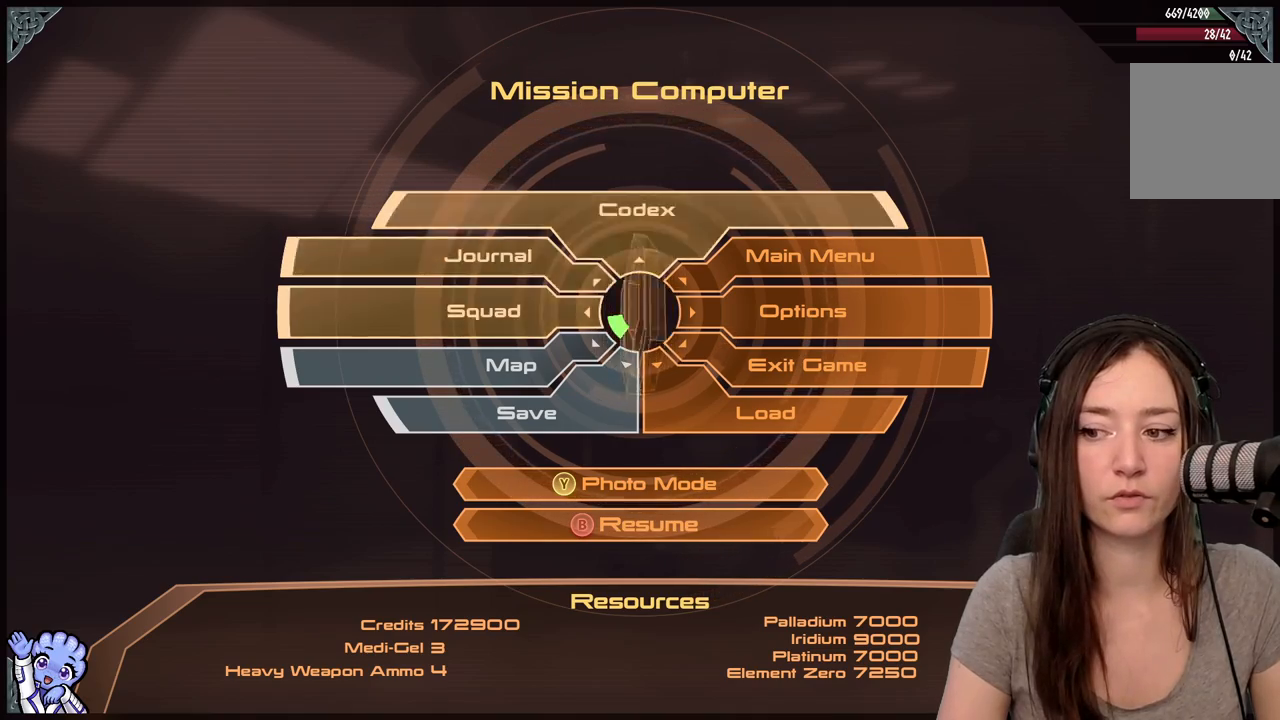
{"buttons": [], "left_stick": "center", "right_stick": "center", "events": [[167, "B", "up"]]}
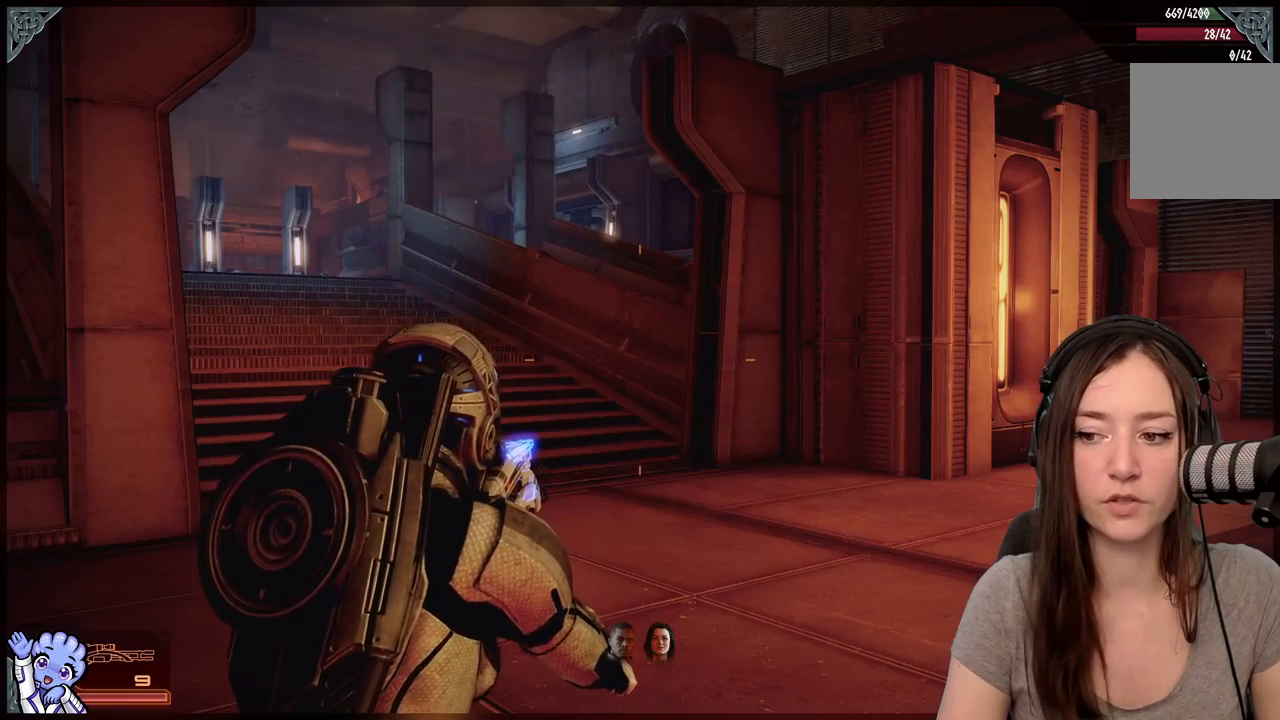
{"buttons": [], "left_stick": "center", "right_stick": "center", "events": []}
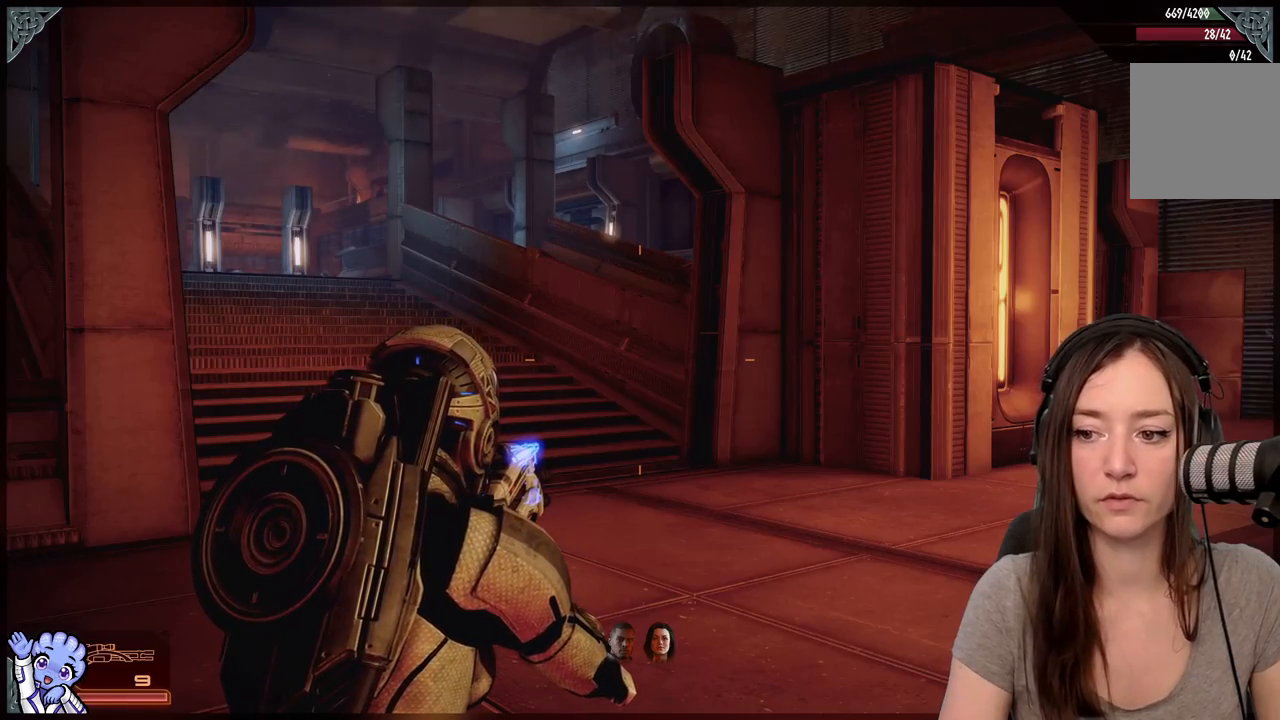
{"buttons": [], "left_stick": "down", "right_stick": "down-right", "events": [[367, "left_stick", "down"], [400, "right_stick", "down-right"]]}
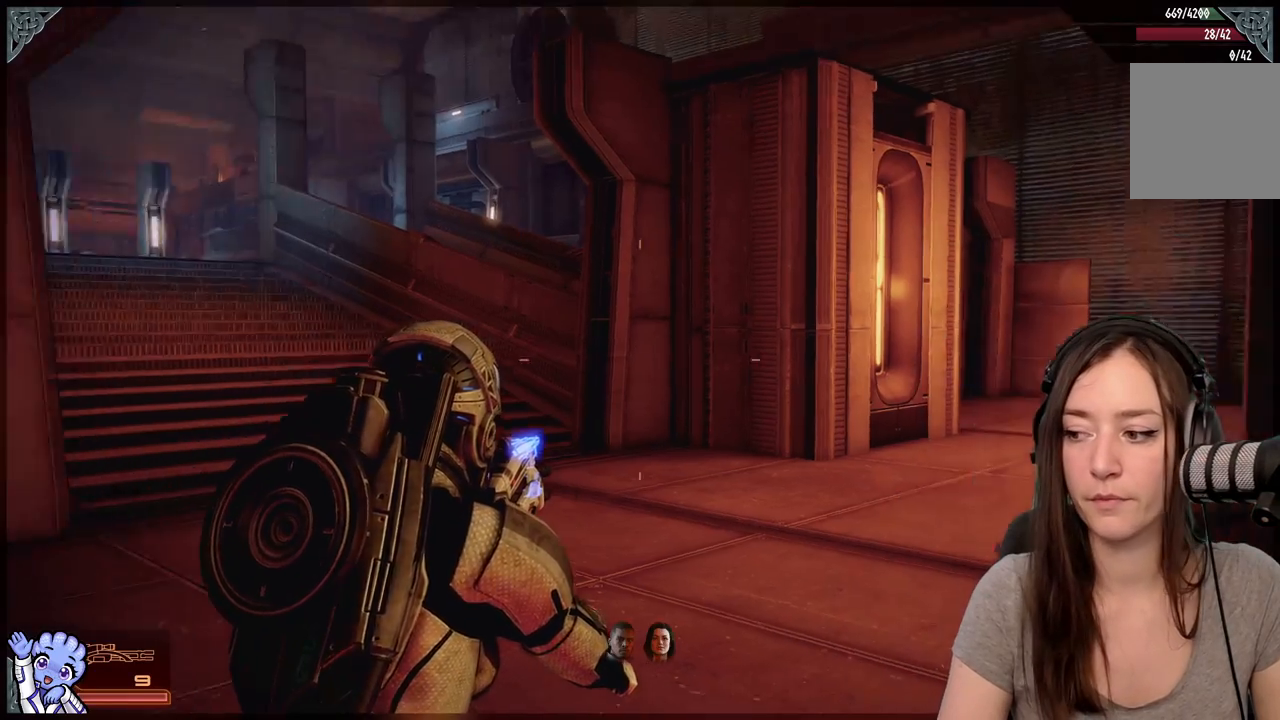
{"buttons": [], "left_stick": "up", "right_stick": "center", "events": [[117, "left_stick", "left"], [167, "left_stick", "up-left"], [283, "right_stick", "center"], [367, "left_stick", "up"]]}
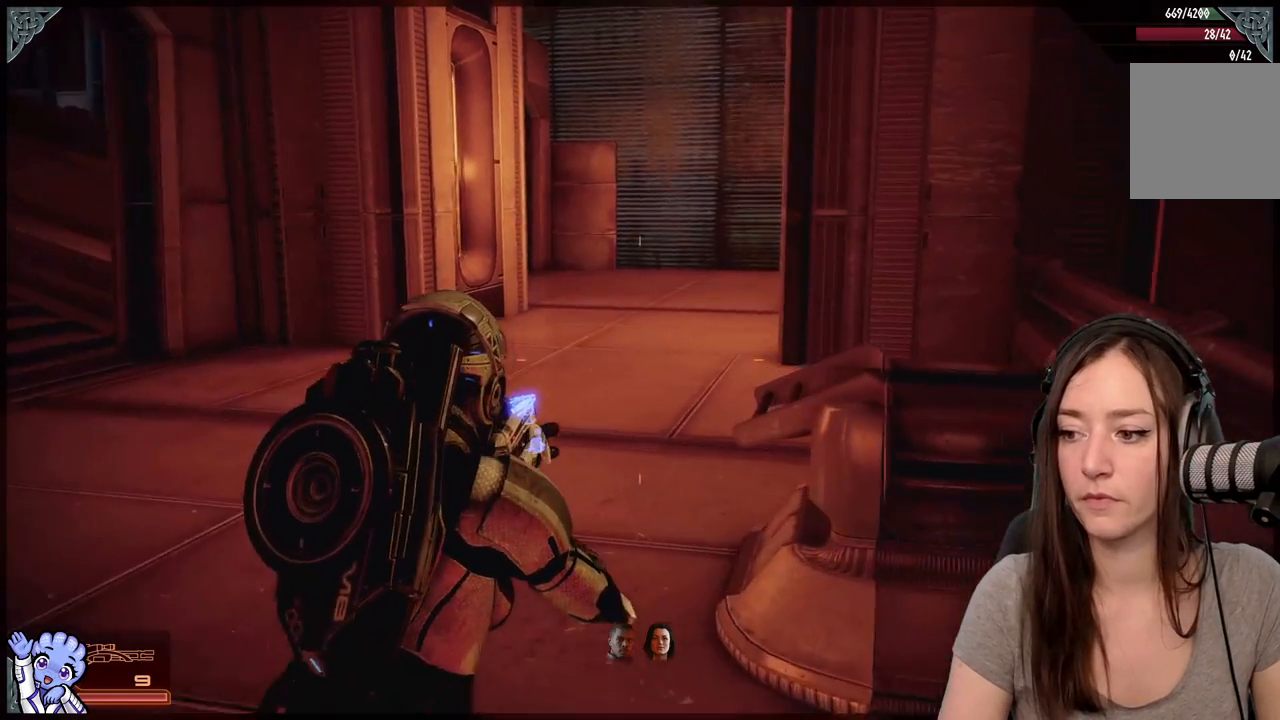
{"buttons": [], "left_stick": "up-right", "right_stick": "left", "events": [[200, "right_stick", "left"], [483, "left_stick", "up-right"]]}
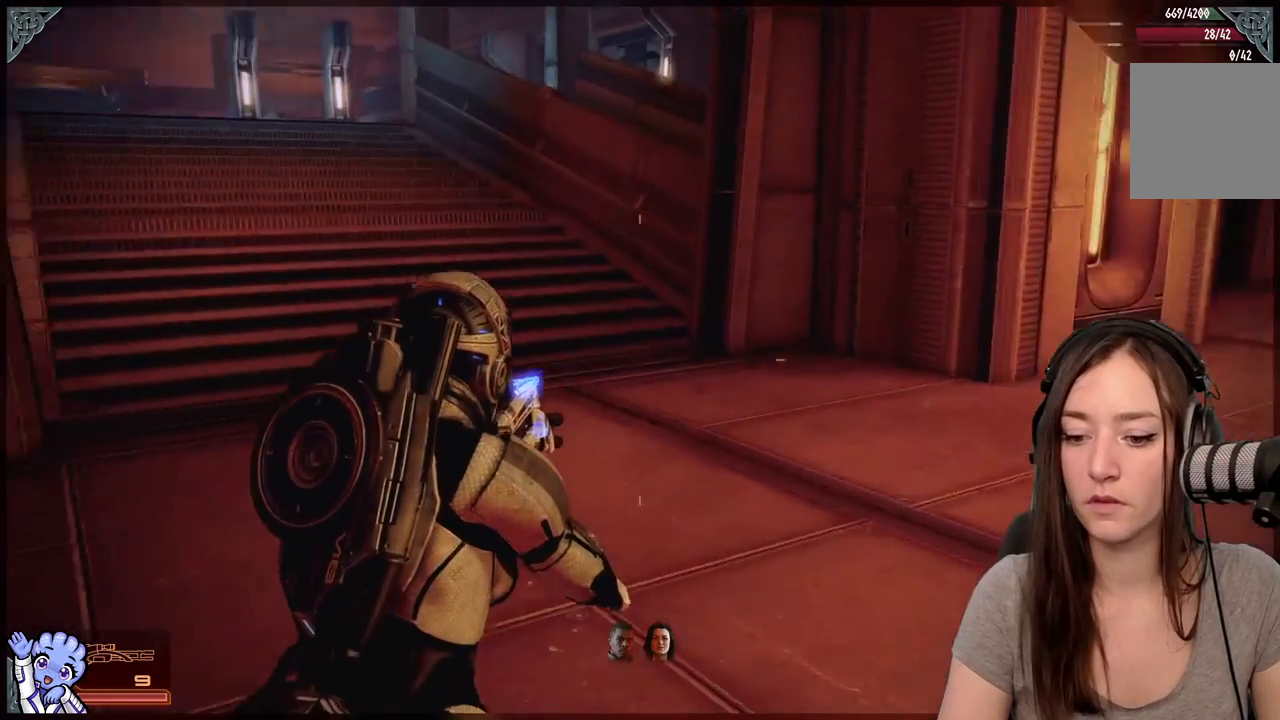
{"buttons": [], "left_stick": "center", "right_stick": "center", "events": [[217, "right_stick", "center"], [333, "left_stick", "center"], [367, "R3", "down"], [483, "R3", "up"]]}
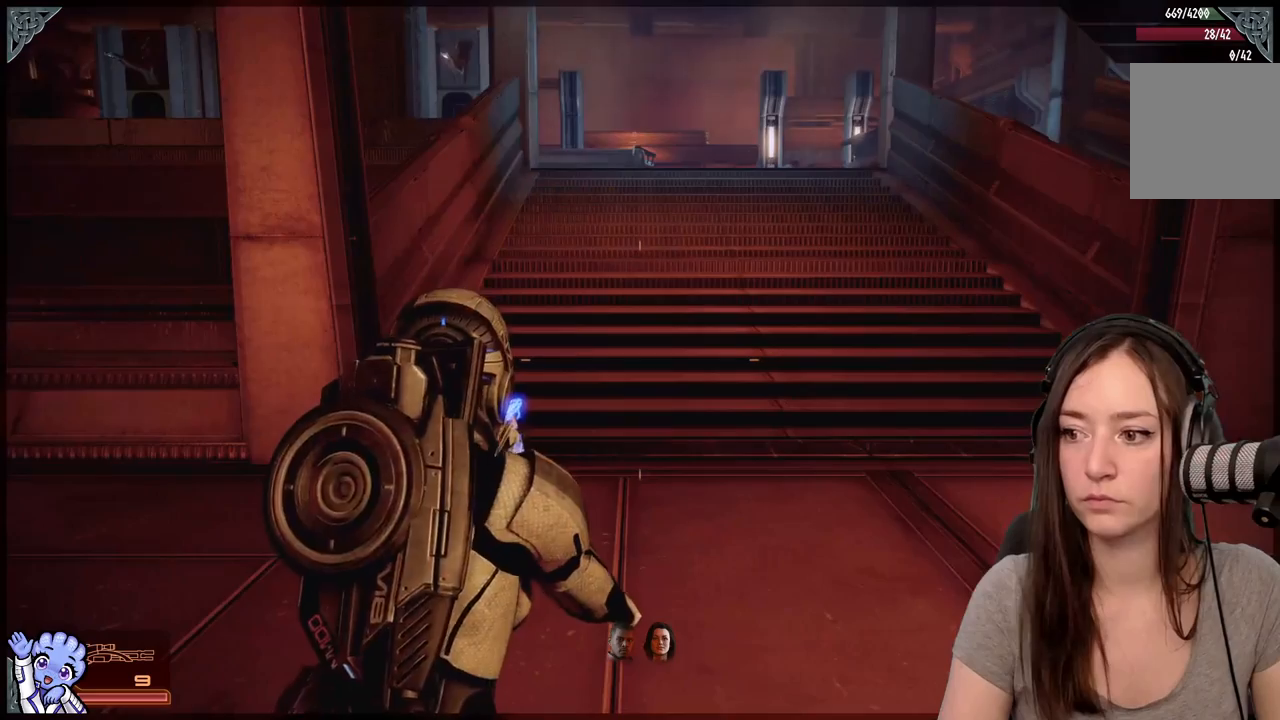
{"buttons": [], "left_stick": "right", "right_stick": "down-right", "events": [[367, "left_stick", "right"], [433, "right_stick", "down-right"]]}
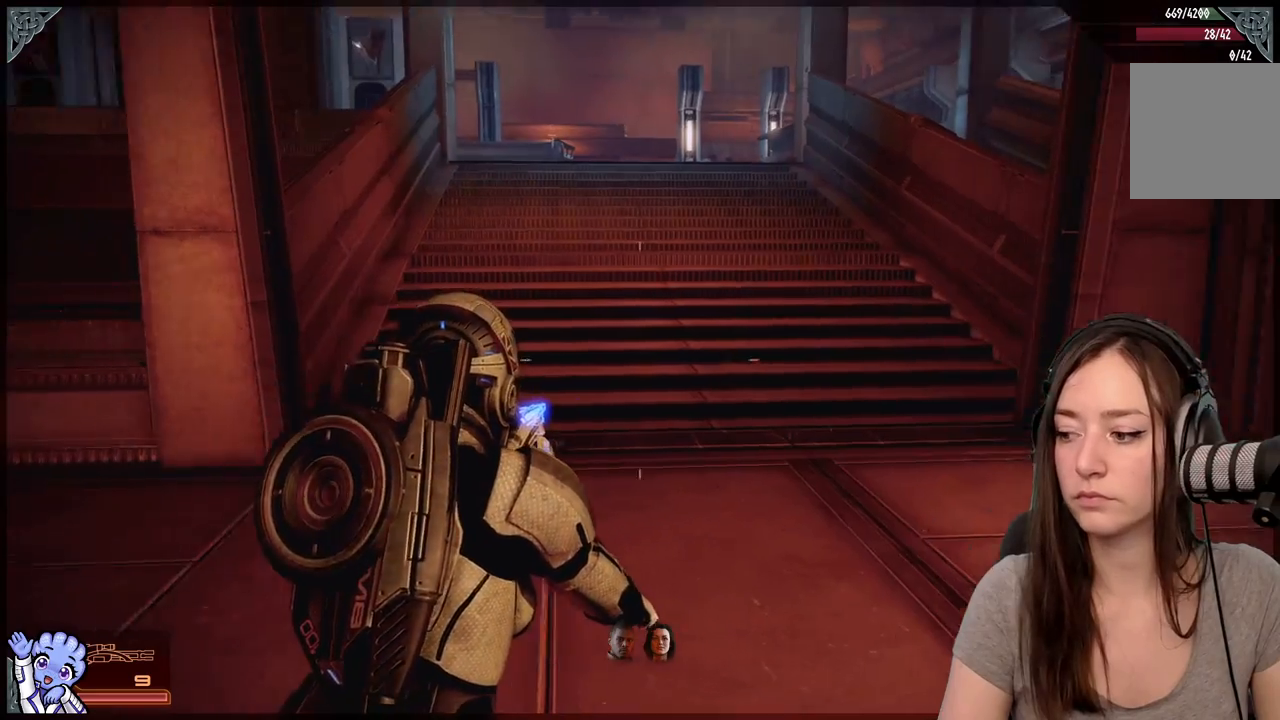
{"buttons": [], "left_stick": "right", "right_stick": "down-right", "events": [[117, "right_stick", "center"], [167, "left_stick", "up"], [267, "right_stick", "up-left"], [350, "left_stick", "up-right"], [500, "left_stick", "right"], [500, "right_stick", "down-right"]]}
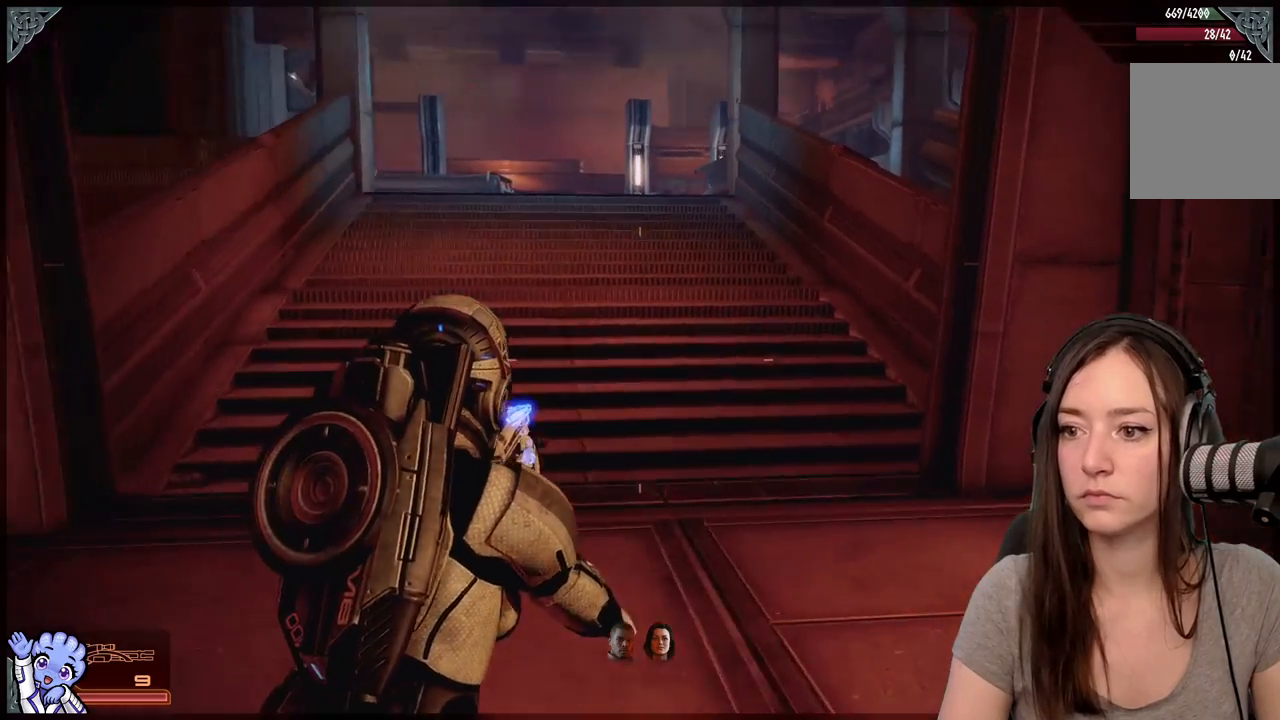
{"buttons": [], "left_stick": "up", "right_stick": "right", "events": [[150, "right_stick", "right"], [250, "left_stick", "up-right"], [367, "left_stick", "up"]]}
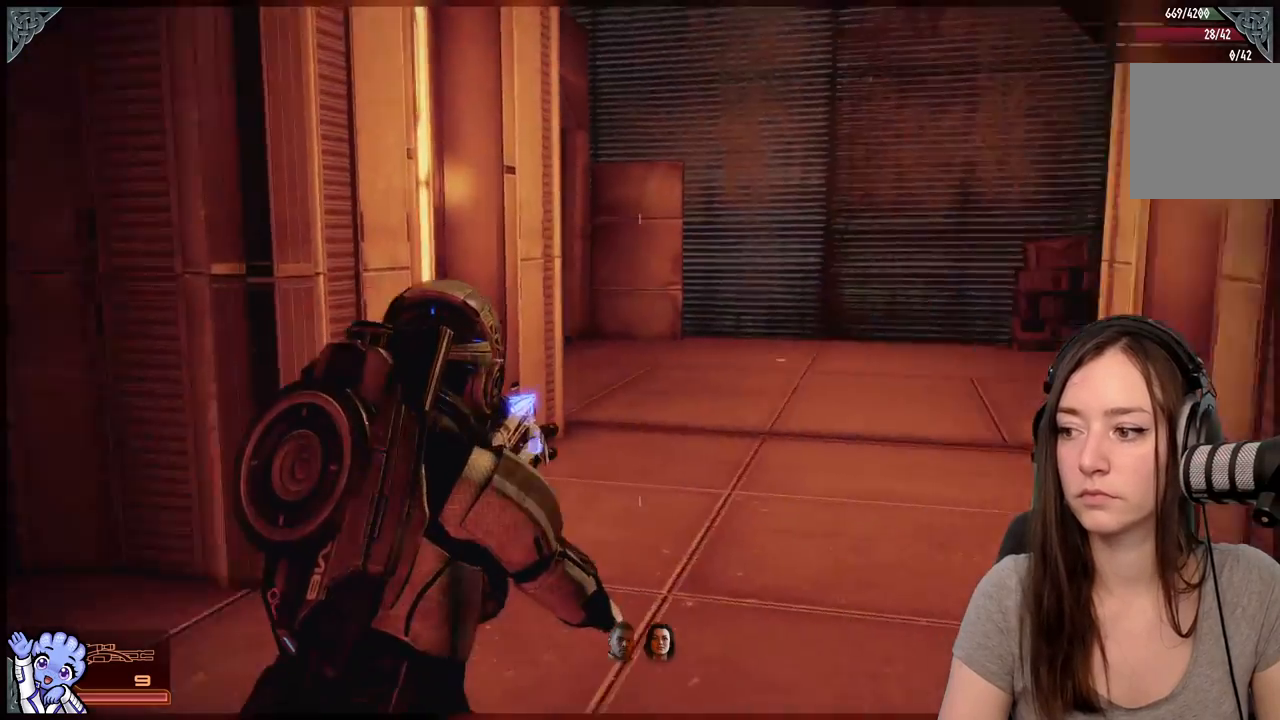
{"buttons": [], "left_stick": "left", "right_stick": "left", "events": [[67, "right_stick", "center"], [100, "left_stick", "left"], [217, "right_stick", "left"]]}
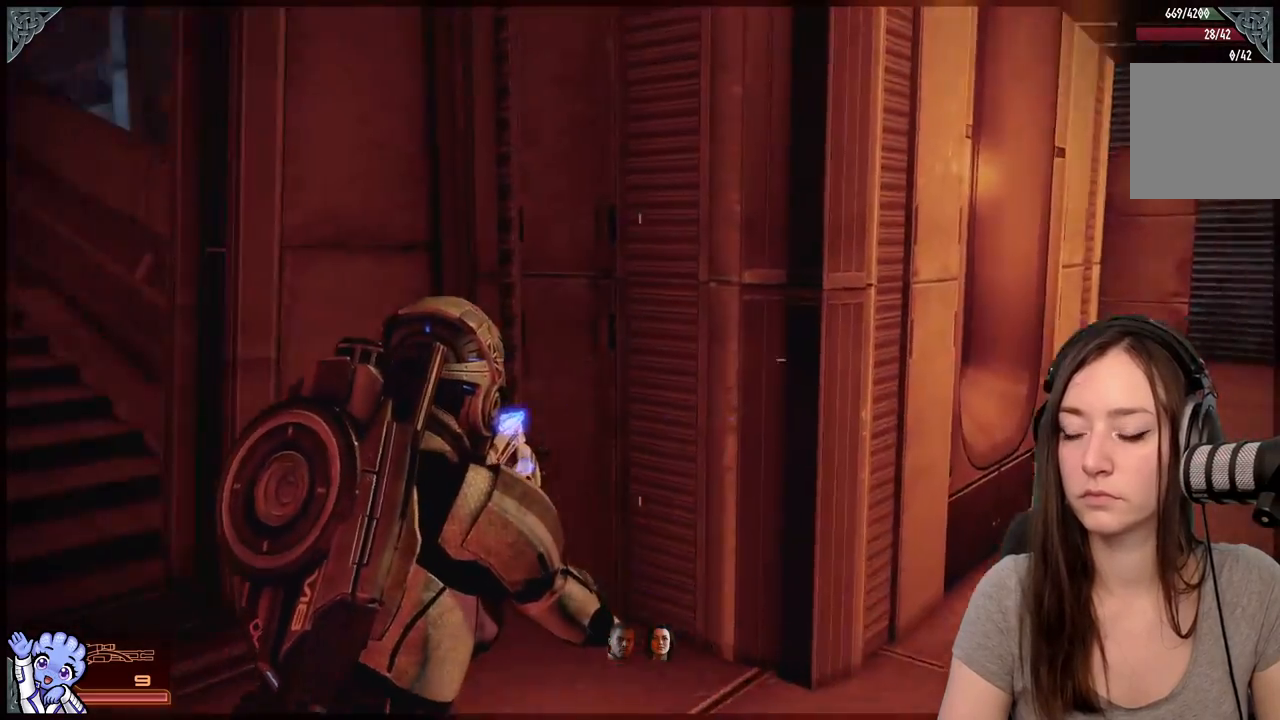
{"buttons": [], "left_stick": "up-left", "right_stick": "center", "events": [[167, "left_stick", "up-left"], [233, "right_stick", "up-left"], [333, "right_stick", "center"]]}
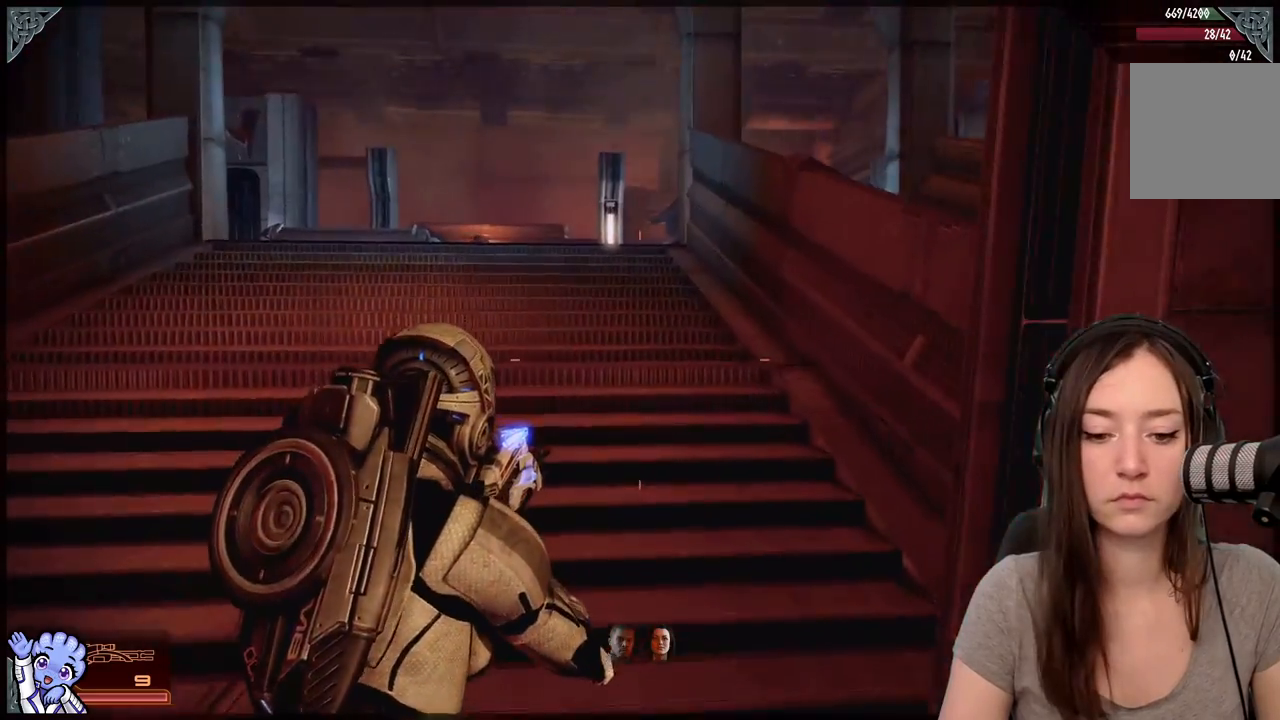
{"buttons": [], "left_stick": "up", "right_stick": "center", "events": [[33, "right_stick", "down-left"], [167, "left_stick", "up"], [217, "right_stick", "center"]]}
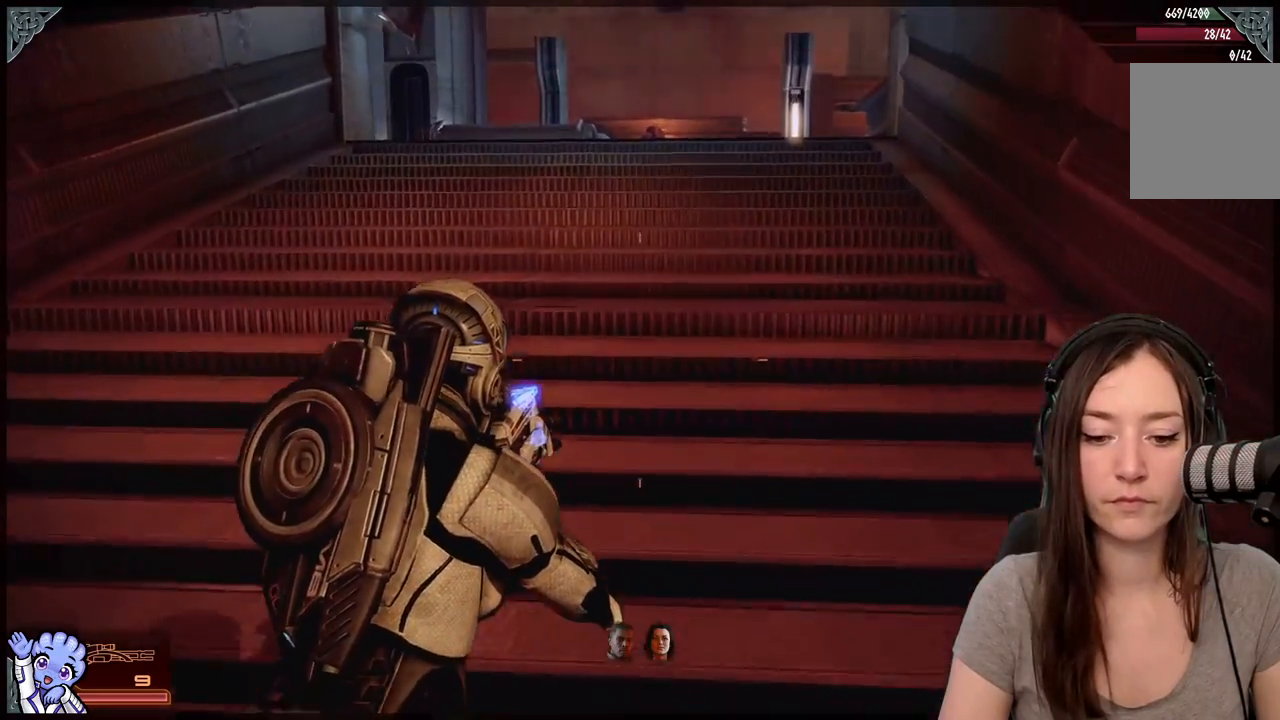
{"buttons": [], "left_stick": "up", "right_stick": "center", "events": [[83, "right_stick", "down"], [133, "right_stick", "center"], [317, "right_stick", "up"], [417, "right_stick", "center"]]}
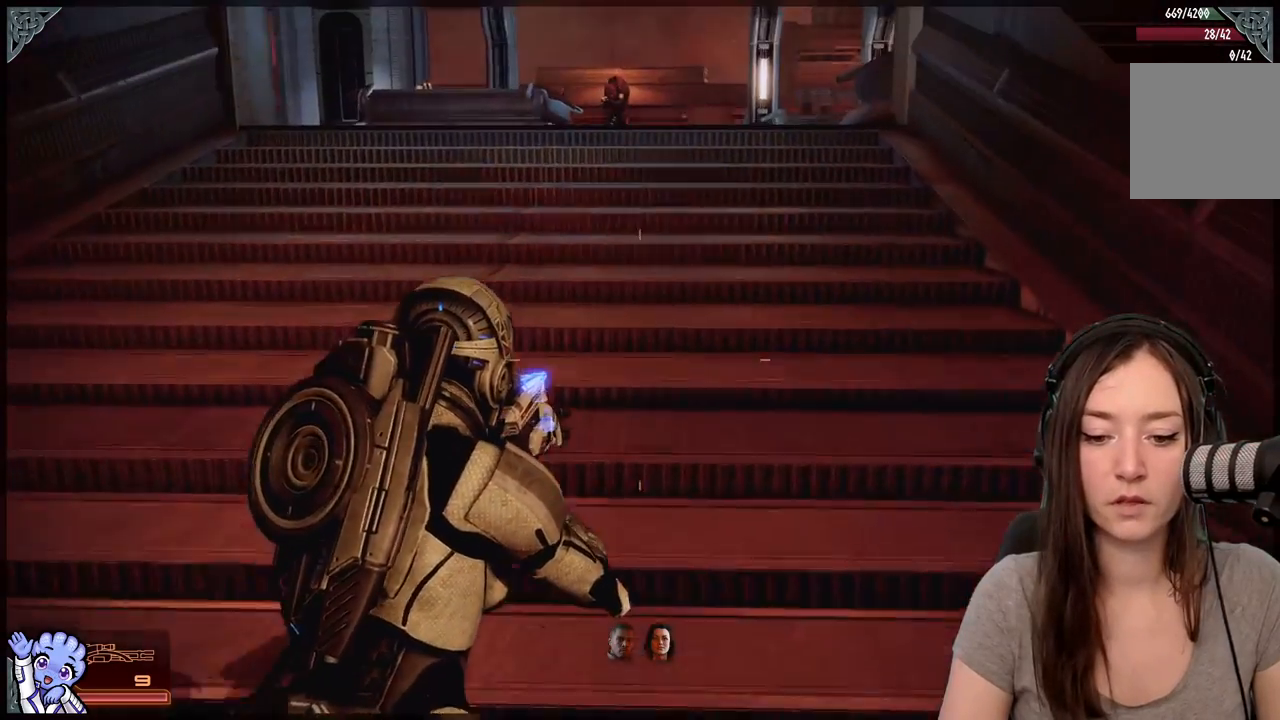
{"buttons": [], "left_stick": "up", "right_stick": "center", "events": [[183, "left_stick", "center"], [283, "right_stick", "up-right"], [450, "right_stick", "center"], [483, "left_stick", "up"]]}
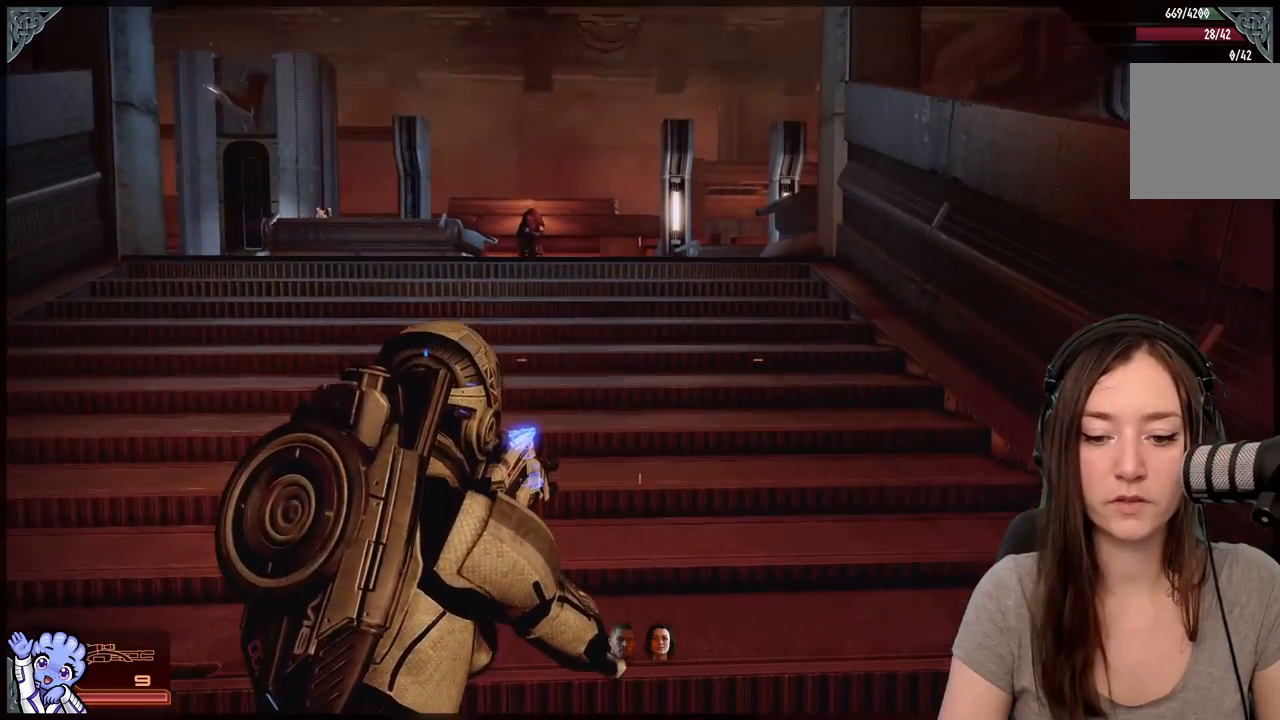
{"buttons": [], "left_stick": "center", "right_stick": "center", "events": [[33, "left_stick", "up-left"], [417, "left_stick", "center"]]}
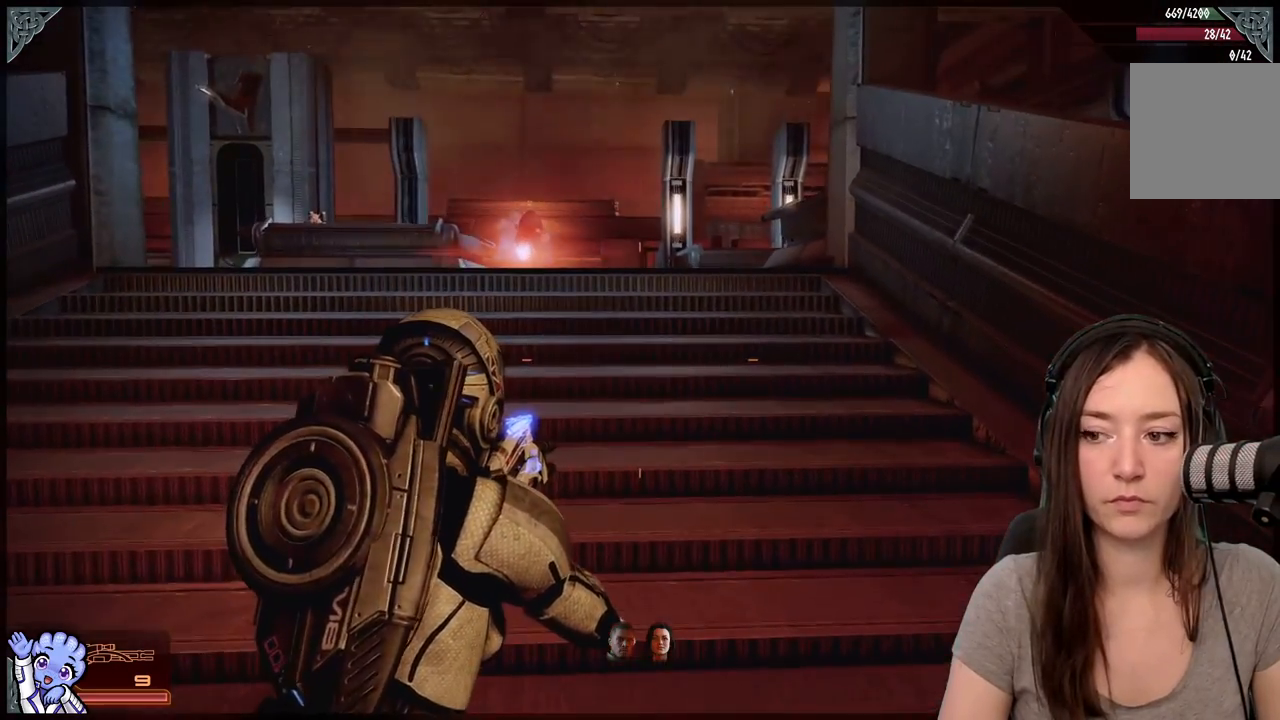
{"buttons": [], "left_stick": "down", "right_stick": "center", "events": [[67, "left_stick", "down-left"], [133, "right_stick", "up-left"], [317, "right_stick", "center"], [333, "left_stick", "center"], [417, "left_stick", "down"]]}
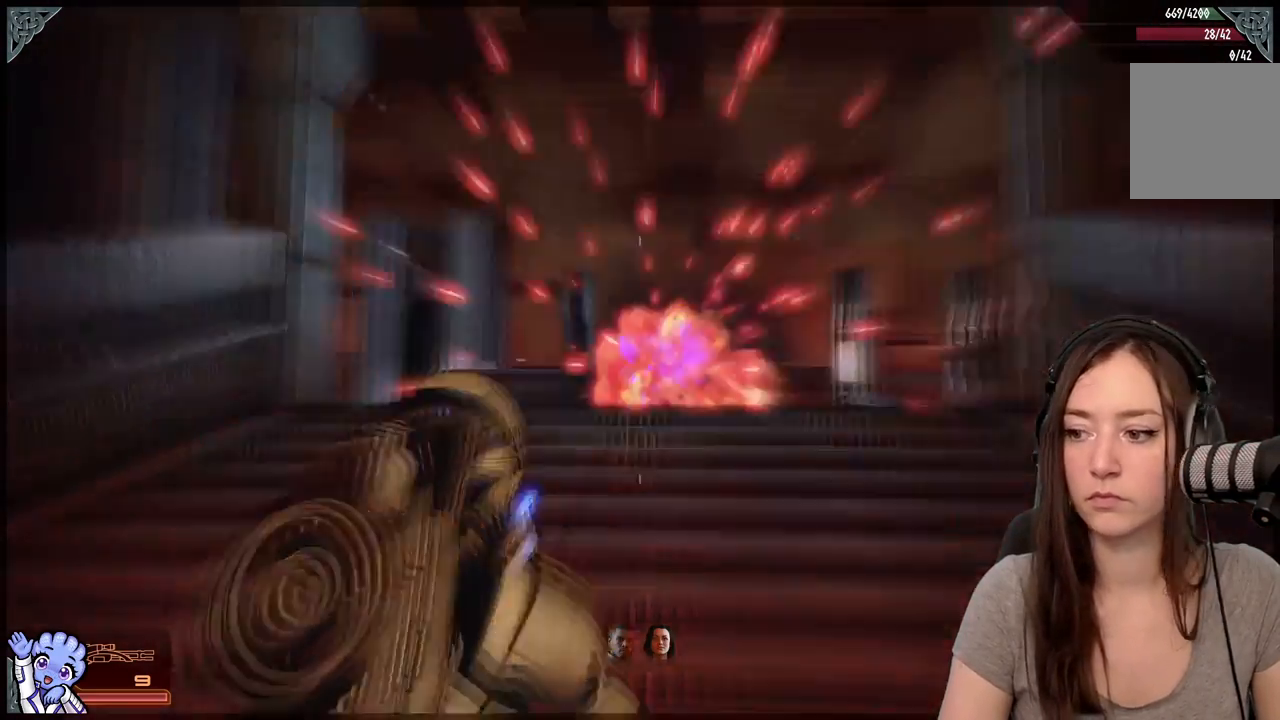
{"buttons": [], "left_stick": "down", "right_stick": "up-right", "events": [[467, "right_stick", "up-right"]]}
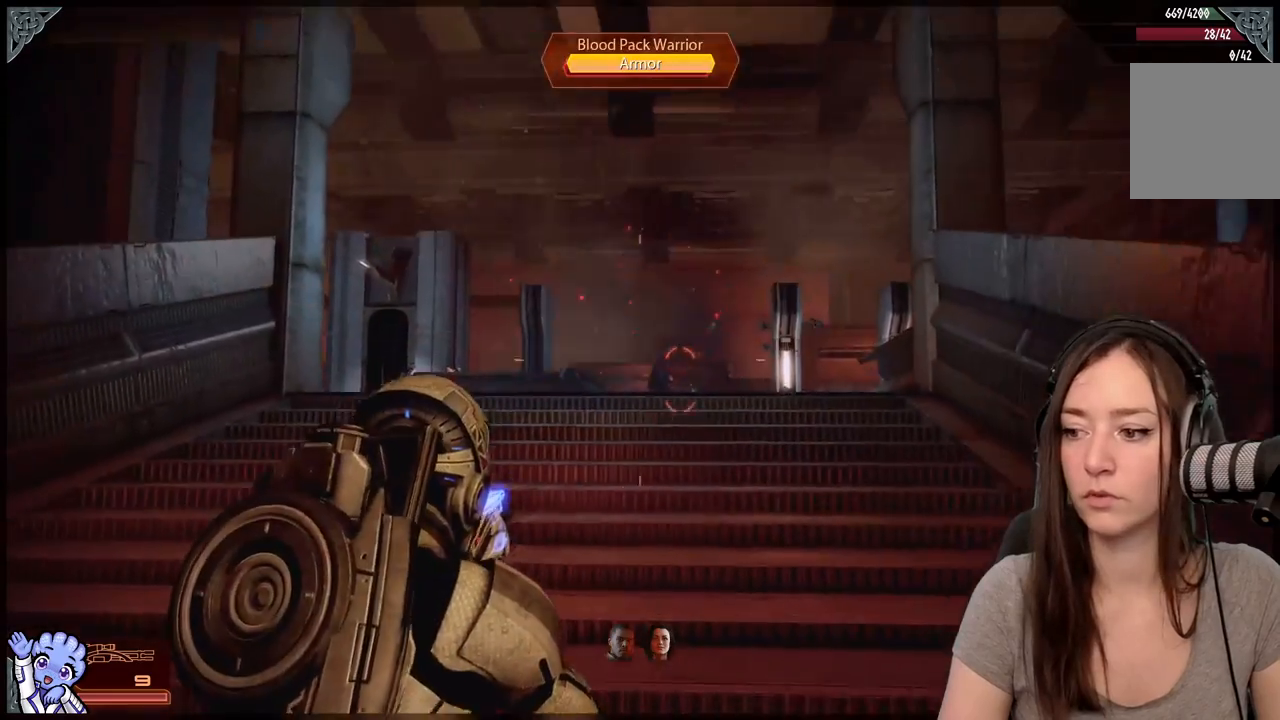
{"buttons": ["L2"], "left_stick": "down", "right_stick": "center", "events": [[67, "right_stick", "center"], [233, "L2", "down"]]}
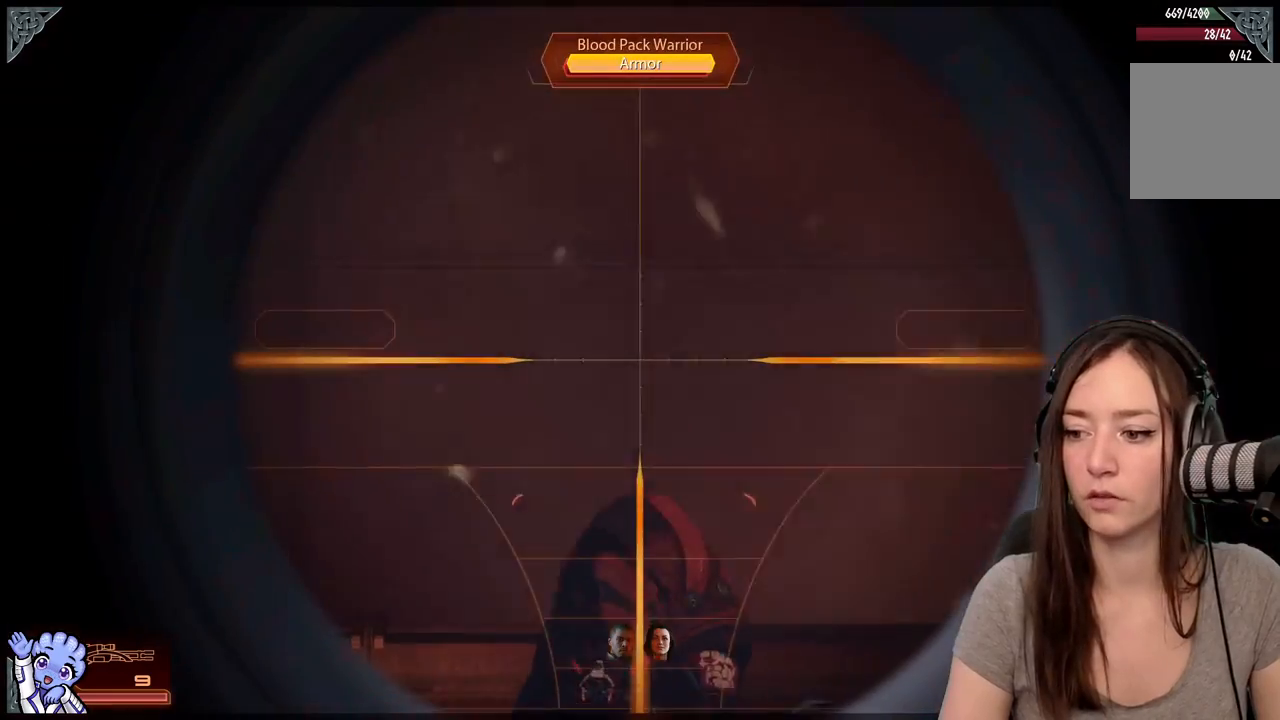
{"buttons": ["L2"], "left_stick": "down", "right_stick": "down-right", "events": [[83, "right_stick", "down"], [217, "right_stick", "down-right"]]}
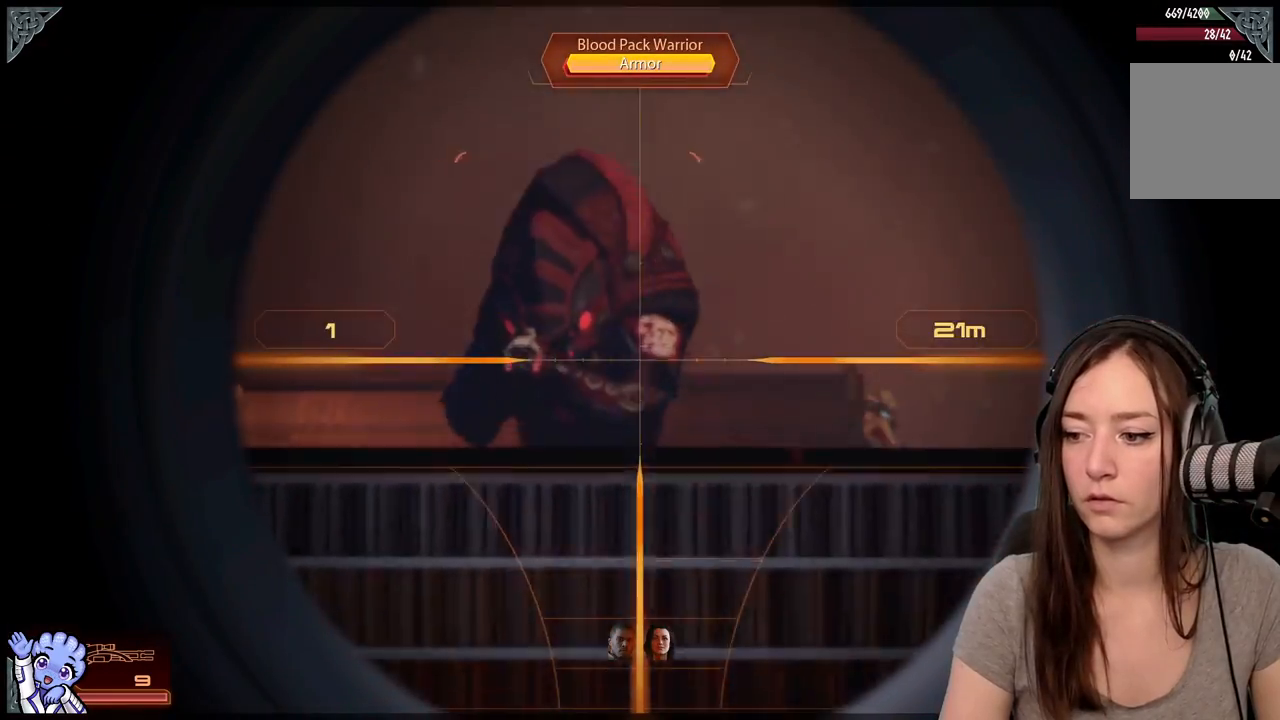
{"buttons": [], "left_stick": "down", "right_stick": "up-left", "events": [[33, "R2", "down"], [33, "right_stick", "center"], [117, "R2", "up"], [267, "L2", "up"], [383, "right_stick", "up-left"]]}
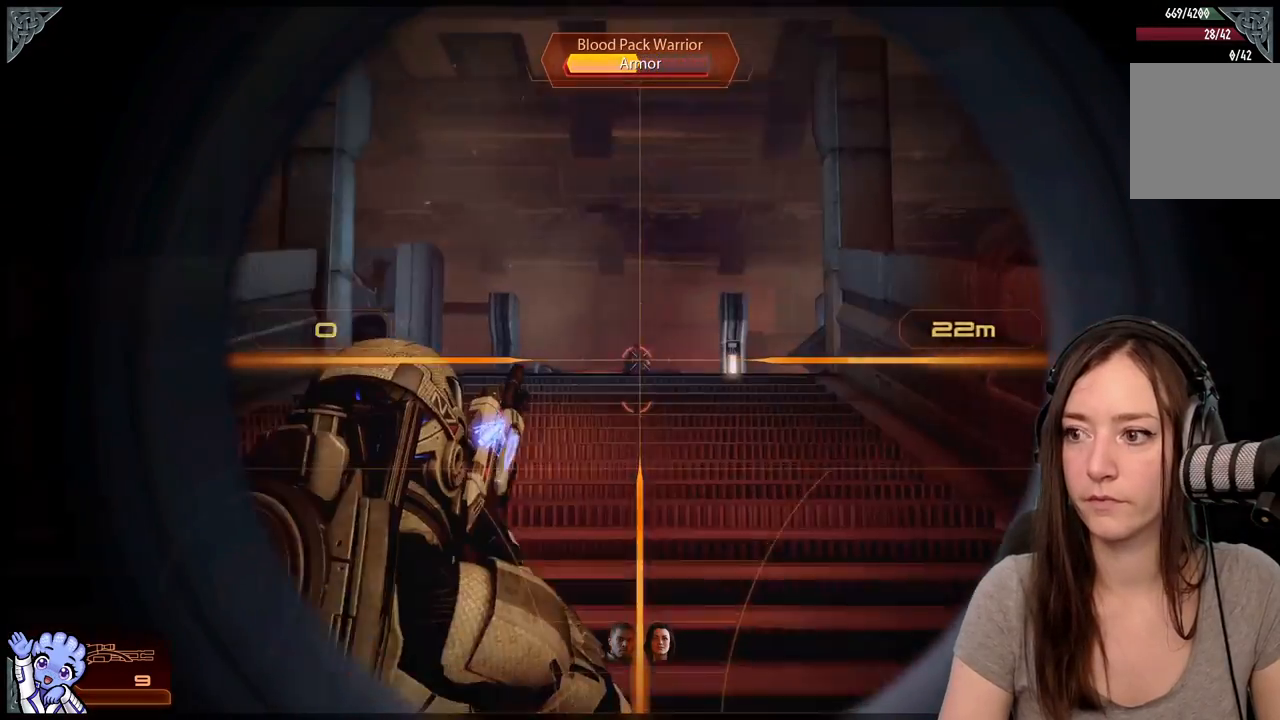
{"buttons": ["L2"], "left_stick": "down", "right_stick": "up-left", "events": [[17, "right_stick", "center"], [33, "L2", "down"], [283, "right_stick", "up-left"]]}
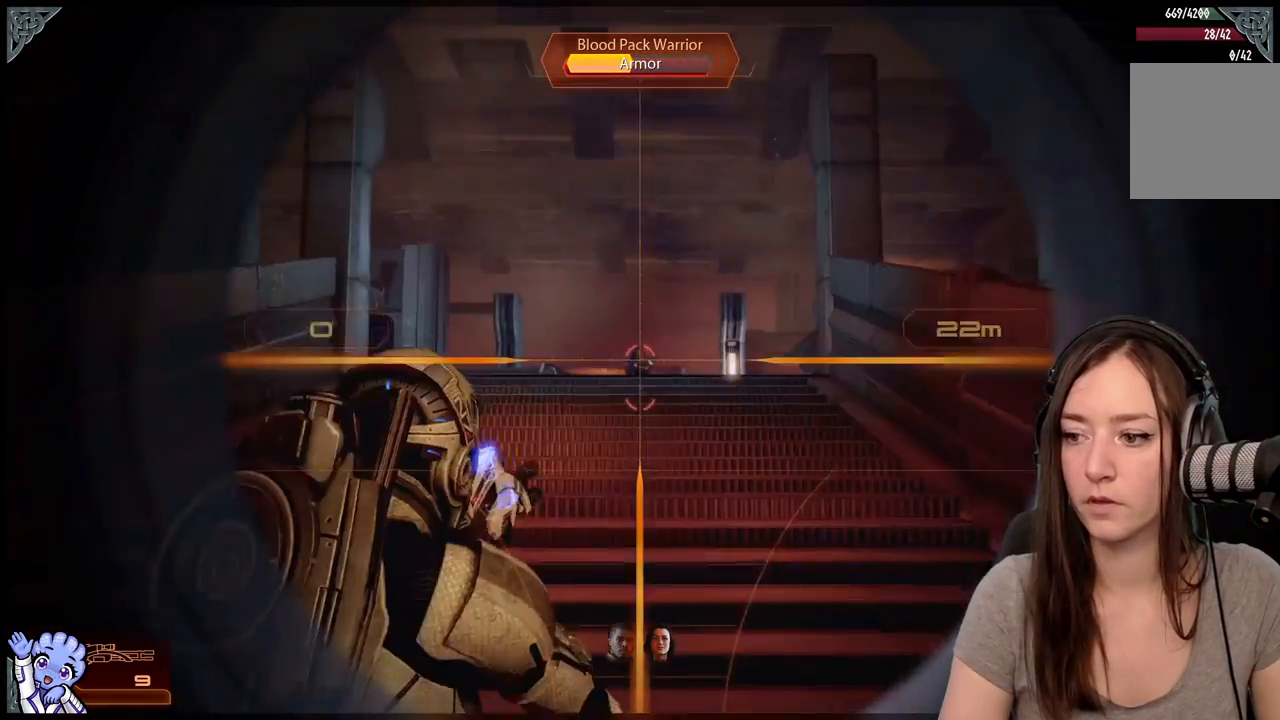
{"buttons": ["L2"], "left_stick": "down", "right_stick": "down-right", "events": [[67, "R2", "down"], [167, "R2", "up"], [167, "right_stick", "center"], [417, "right_stick", "down-right"]]}
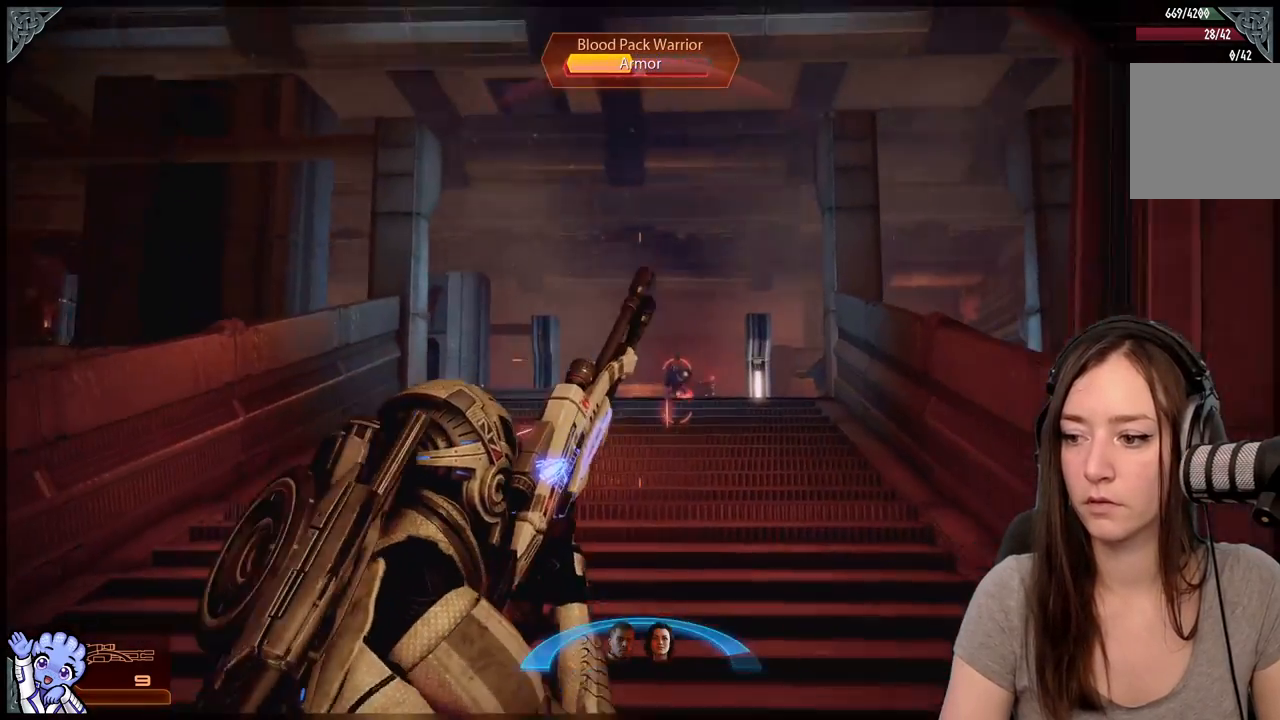
{"buttons": ["L2"], "left_stick": "up-right", "right_stick": "center", "events": [[50, "right_stick", "center"], [350, "left_stick", "right"], [450, "left_stick", "up-right"]]}
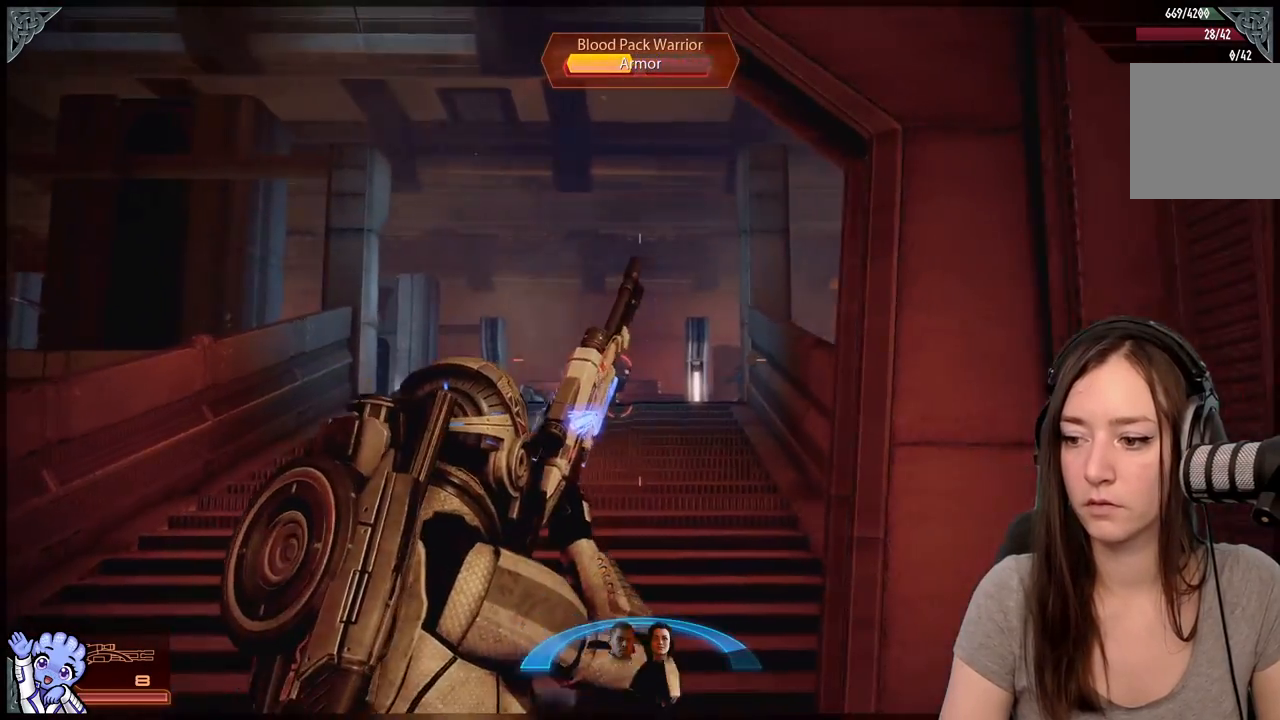
{"buttons": [], "left_stick": "up", "right_stick": "center", "events": [[17, "L2", "up"], [250, "right_stick", "down-right"], [367, "right_stick", "center"], [383, "left_stick", "up"]]}
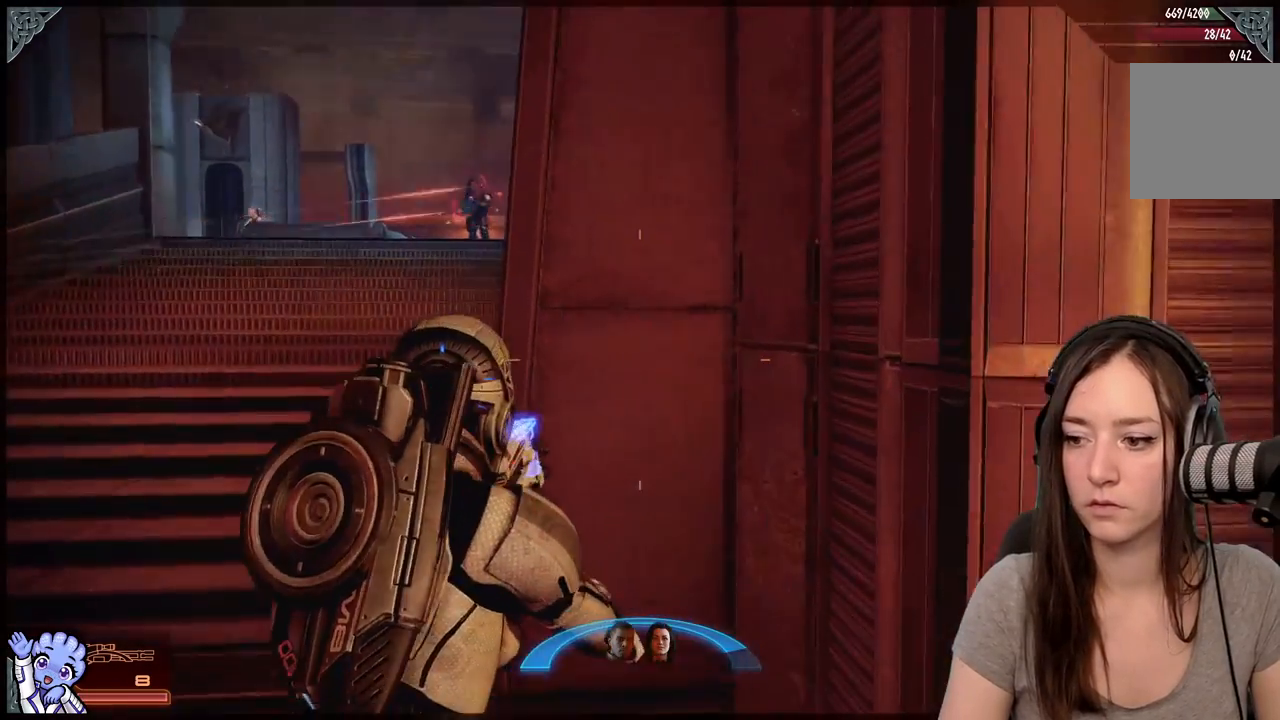
{"buttons": ["A"], "left_stick": "up", "right_stick": "center"}
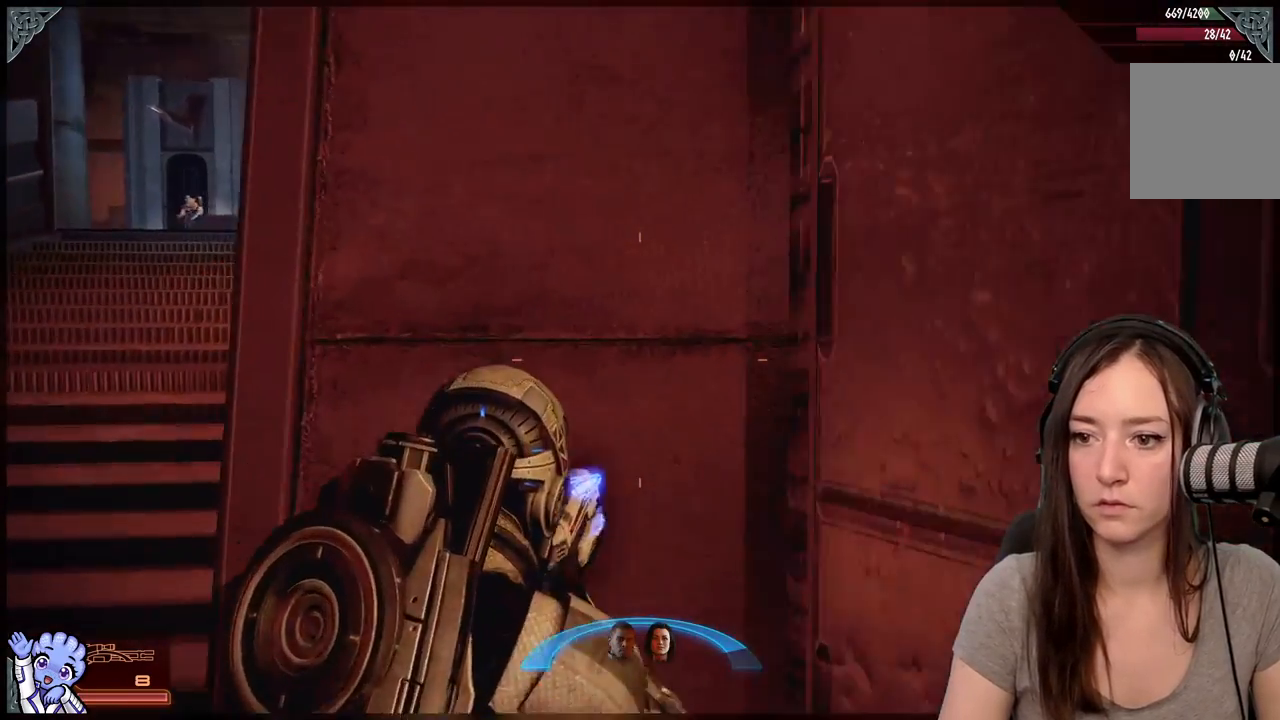
{"buttons": [], "left_stick": "up-left", "right_stick": "center", "events": [[100, "A", "up"], [100, "left_stick", "center"], [350, "left_stick", "up-left"]]}
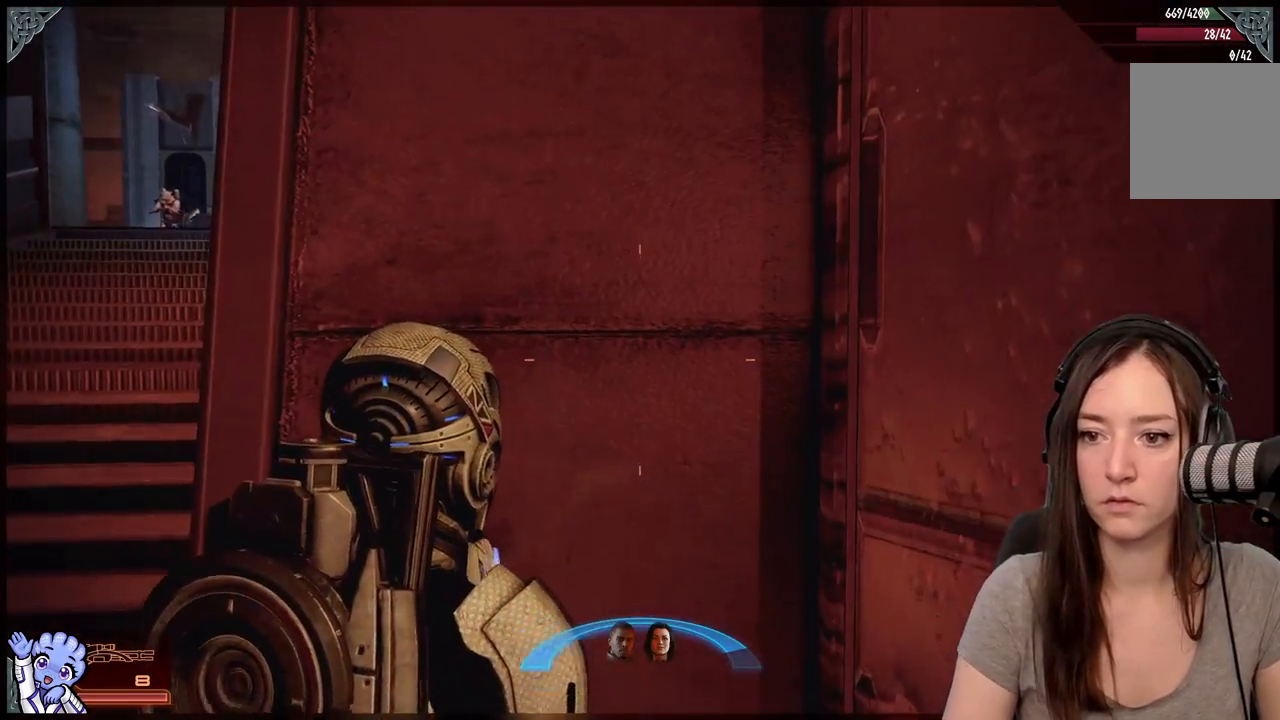
{"buttons": ["A"], "left_stick": "up-left", "right_stick": "center", "events": [[33, "A", "down"], [100, "left_stick", "up"], [183, "A", "up"], [350, "left_stick", "up-left"], [483, "A", "down"]]}
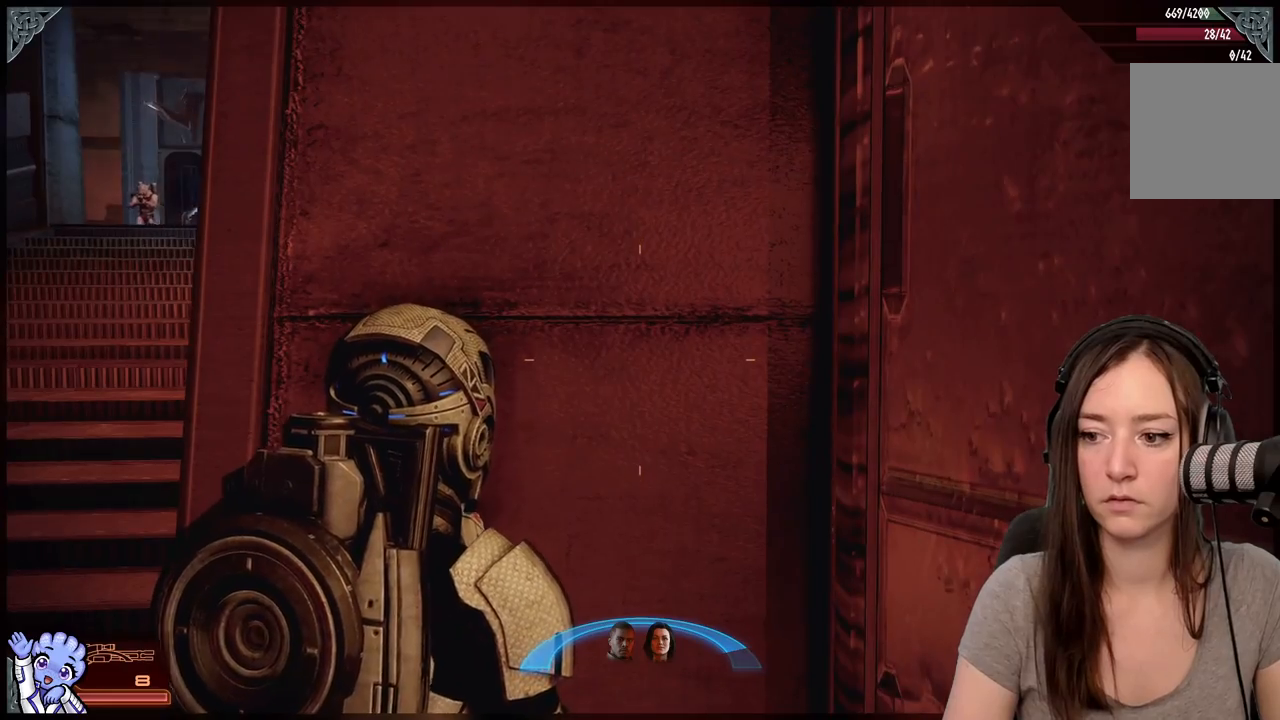
{"buttons": [], "left_stick": "up", "right_stick": "center", "events": [[133, "A", "up"], [267, "A", "down"], [333, "left_stick", "left"], [400, "A", "up"], [483, "left_stick", "up"]]}